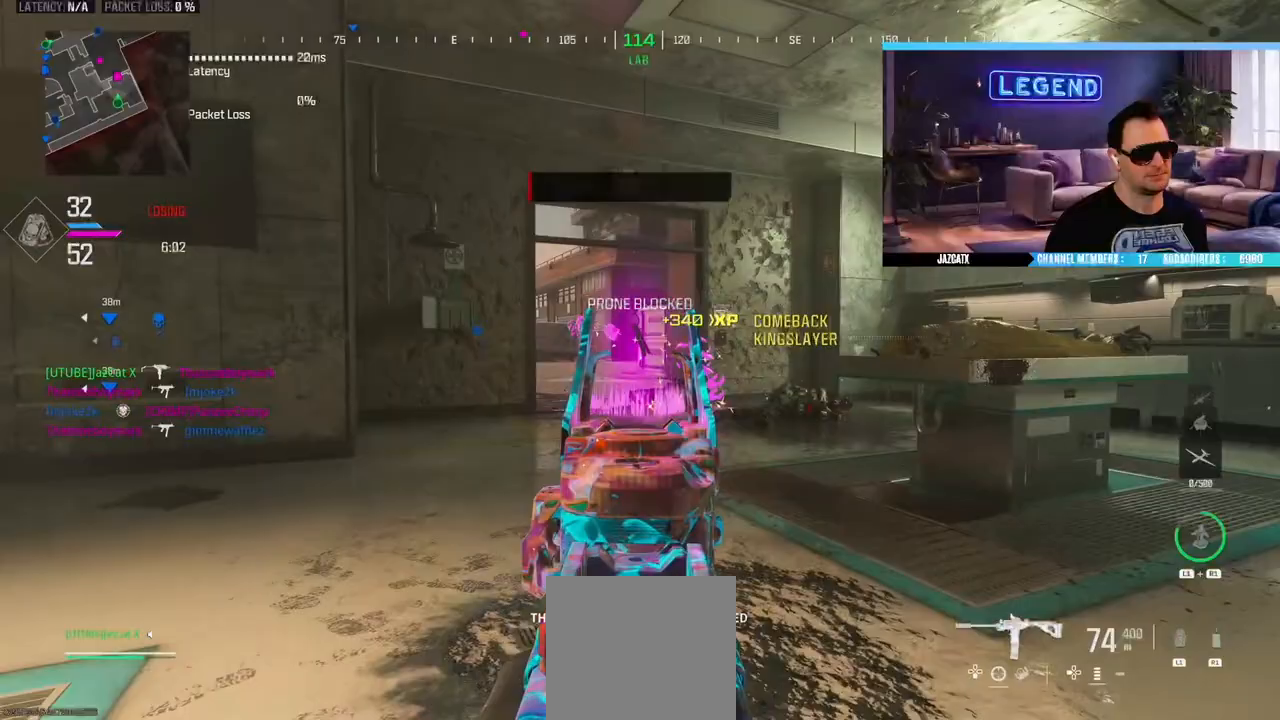
Gameplay with a controller (PlayStation layout); each line is a JSON object with the inputs held at the frame after it. "events" lists button and stick changes between this image and that frame as [ms after this image, input, new state], when the widget could be followed in between.
{"buttons": ["CIRCLE", "SQUARE", "L3"], "left_stick": "up-right", "right_stick": "center", "events": [[350, "L2", "up"], [350, "right_stick", "center"], [367, "L3", "down"], [483, "CIRCLE", "down"], [500, "SQUARE", "down"]]}
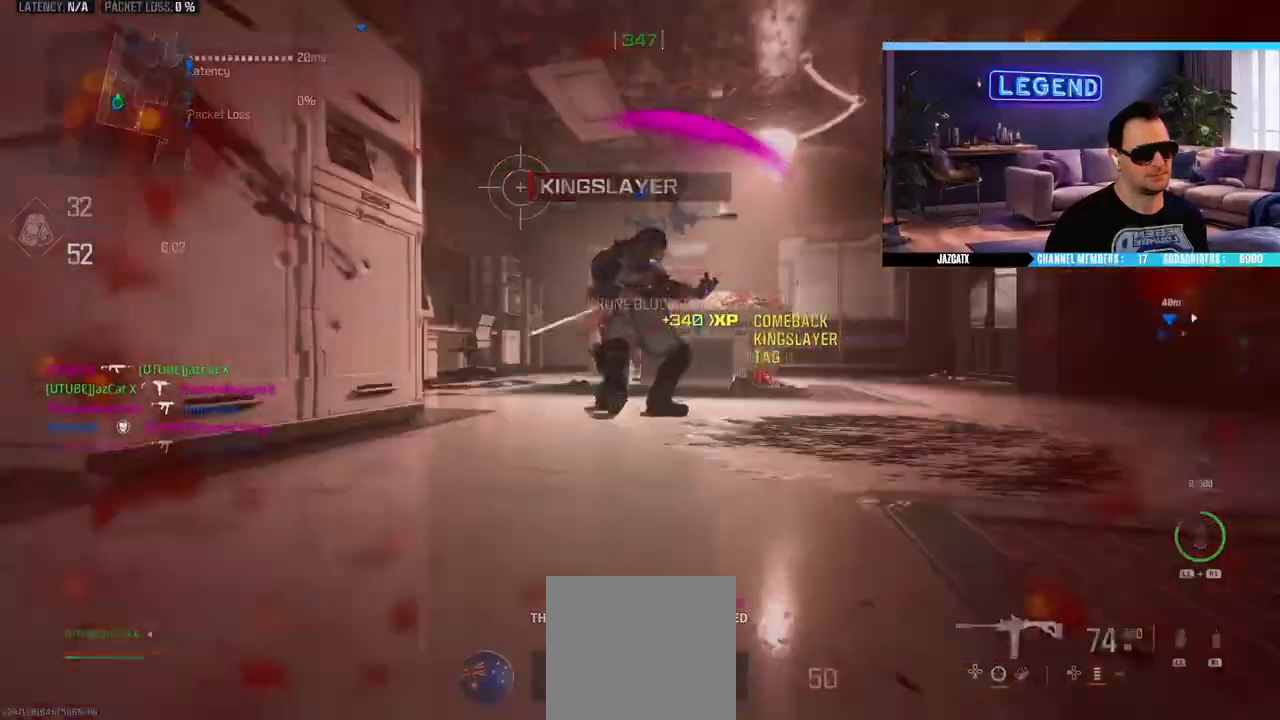
{"buttons": ["CROSS"], "left_stick": "center", "right_stick": "center", "events": [[67, "L2", "down"], [67, "right_stick", "down"], [83, "R2", "down"], [183, "CIRCLE", "up"], [183, "L3", "up"], [233, "SQUARE", "up"], [267, "L2", "up"], [267, "R2", "up"], [267, "right_stick", "center"], [317, "left_stick", "center"], [500, "CROSS", "down"]]}
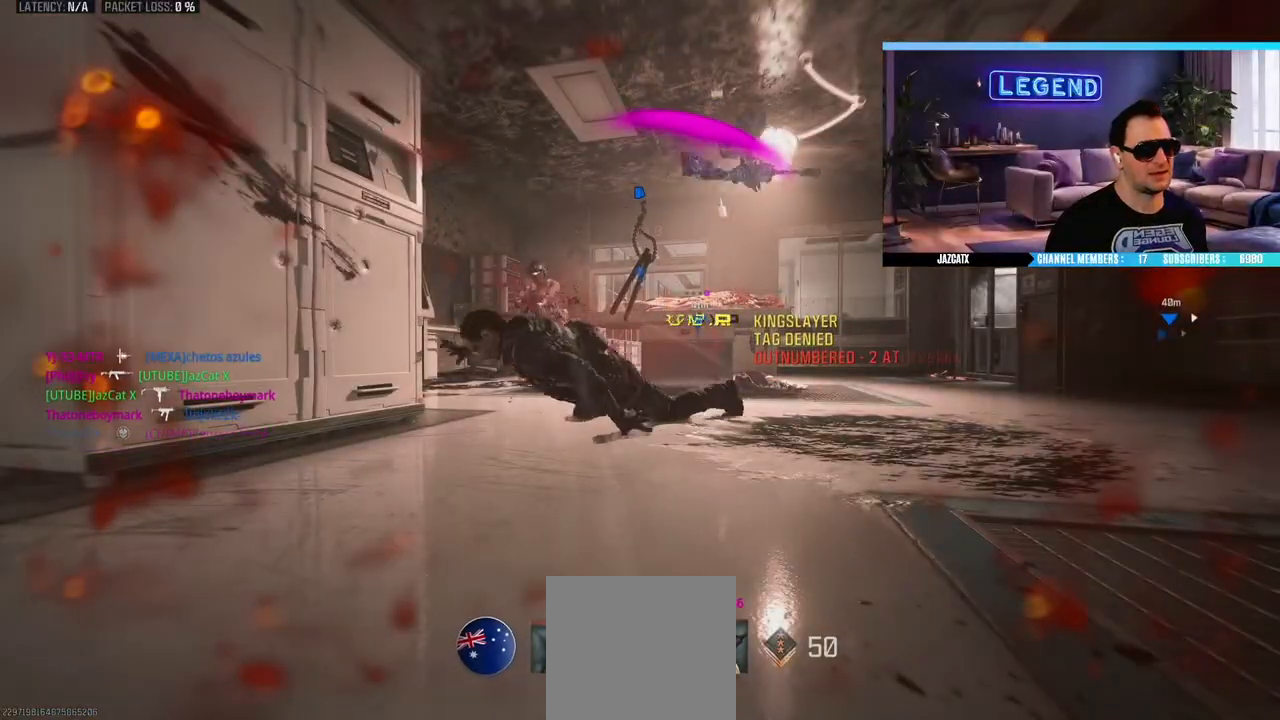
{"buttons": ["CROSS"], "left_stick": "center", "right_stick": "center", "events": [[83, "CROSS", "up"], [167, "CROSS", "down"], [383, "CROSS", "up"], [450, "CROSS", "down"]]}
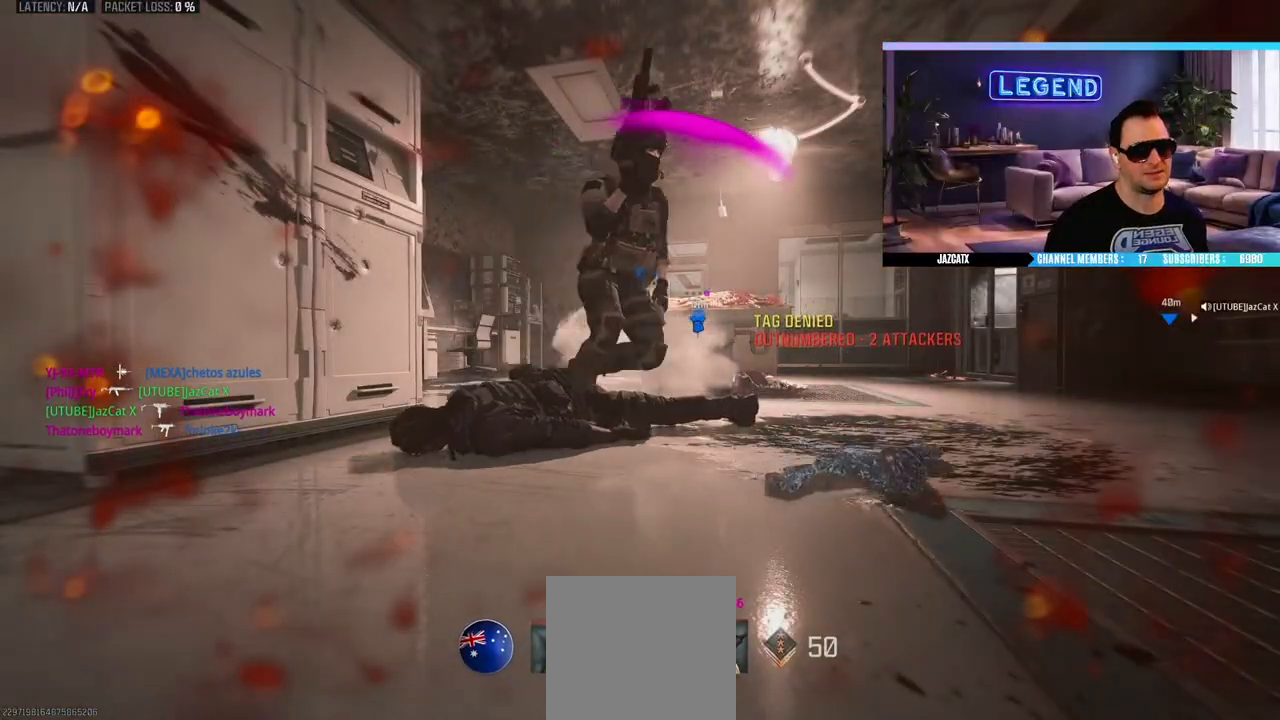
{"buttons": [], "left_stick": "center", "right_stick": "center", "events": [[33, "CROSS", "up"], [100, "CROSS", "down"], [183, "CROSS", "up"], [250, "CROSS", "down"], [317, "CROSS", "up"], [400, "CROSS", "down"], [467, "CROSS", "up"]]}
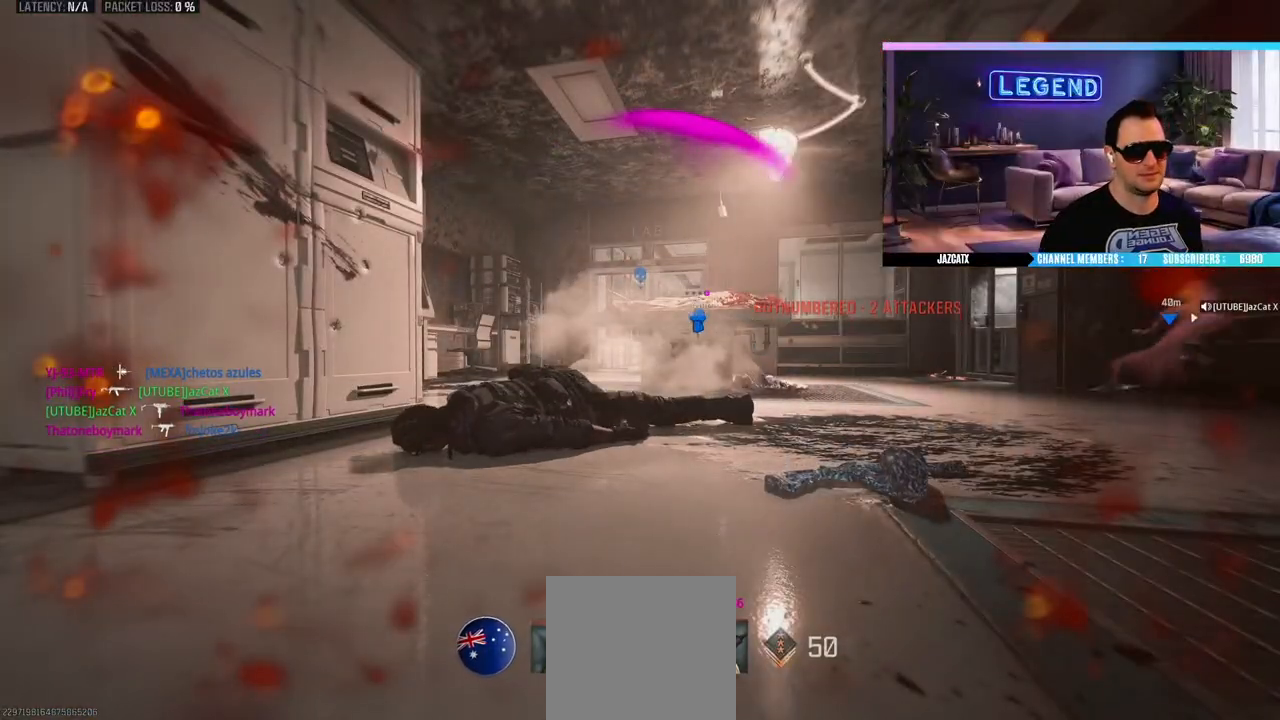
{"buttons": ["CROSS"], "left_stick": "up", "right_stick": "center", "events": [[33, "CROSS", "down"], [117, "CROSS", "up"], [150, "left_stick", "up-right"], [183, "CROSS", "down"], [183, "L3", "down"], [250, "CROSS", "up"], [283, "L3", "up"], [283, "left_stick", "up"], [333, "CROSS", "down"], [350, "L3", "down"], [400, "CROSS", "up"], [450, "CROSS", "down"], [500, "L3", "up"]]}
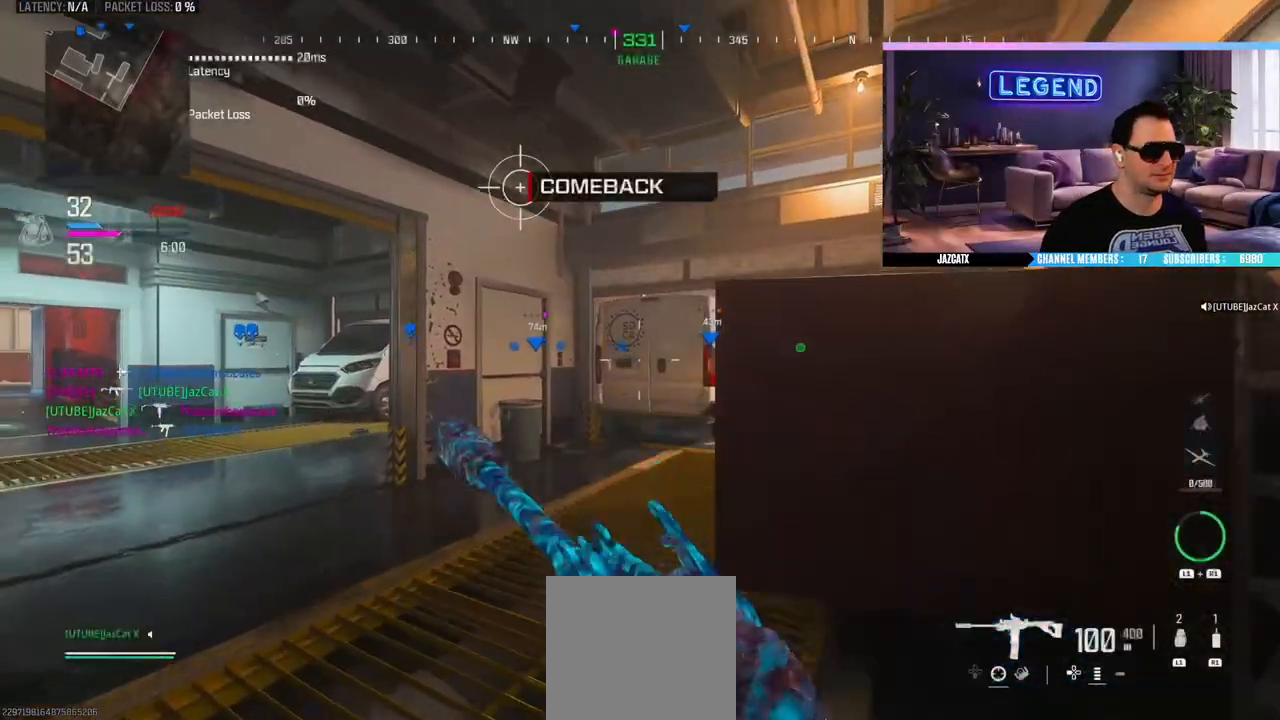
{"buttons": ["L3"], "left_stick": "up", "right_stick": "center", "events": [[33, "CROSS", "up"], [50, "L3", "down"], [150, "TRIANGLE", "down"], [200, "L3", "up"], [250, "TRIANGLE", "up"], [283, "L3", "down"]]}
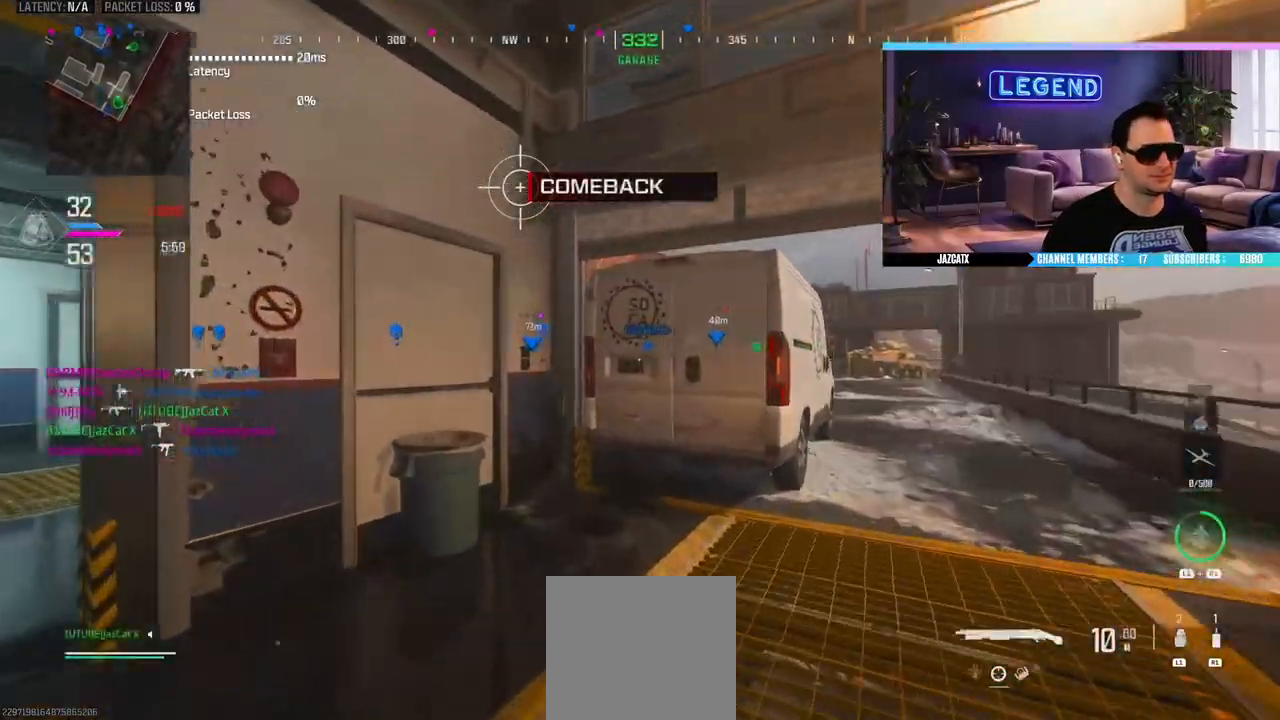
{"buttons": ["L3"], "left_stick": "up", "right_stick": "center", "events": [[217, "SQUARE", "down"], [317, "SQUARE", "up"], [367, "L3", "up"], [483, "L3", "down"]]}
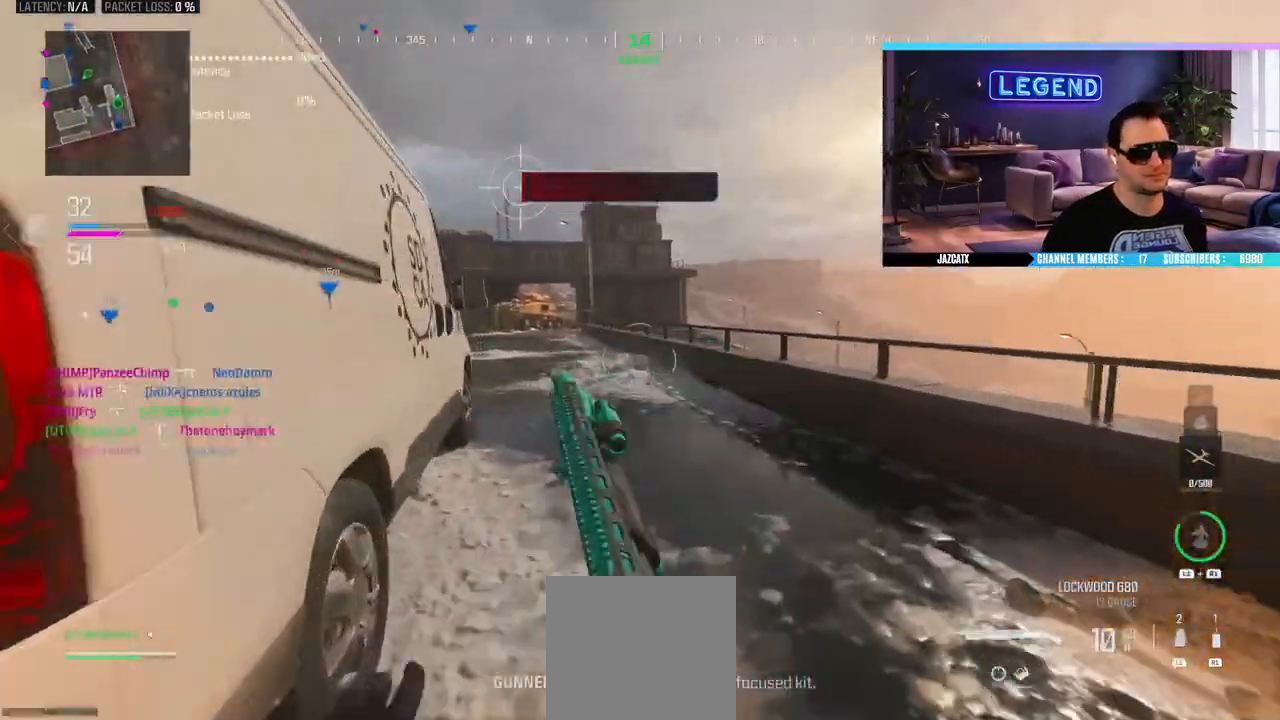
{"buttons": ["L3"], "left_stick": "up", "right_stick": "center", "events": [[150, "L3", "up"], [167, "TRIANGLE", "down"], [200, "L3", "down"], [267, "TRIANGLE", "up"]]}
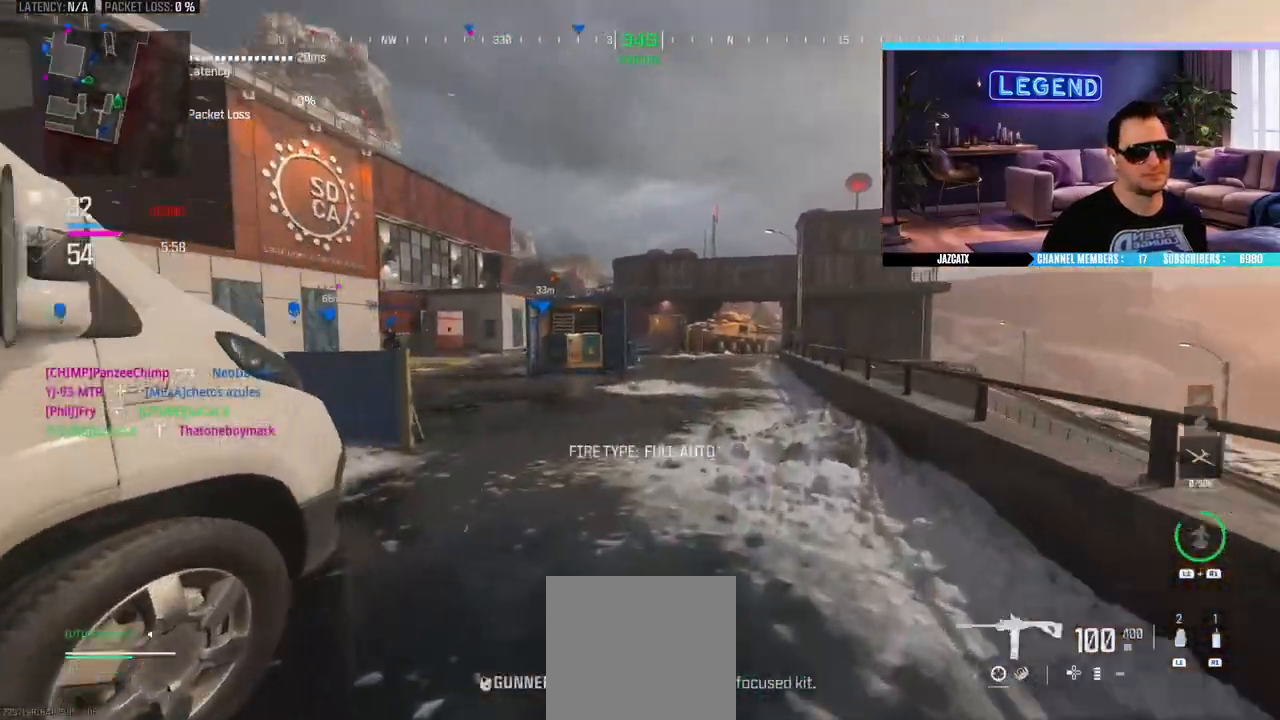
{"buttons": ["CIRCLE", "R1"], "left_stick": "up", "right_stick": "center", "events": [[100, "L3", "up"], [233, "CIRCLE", "down"], [233, "L3", "down"], [233, "R1", "down"], [500, "L3", "up"]]}
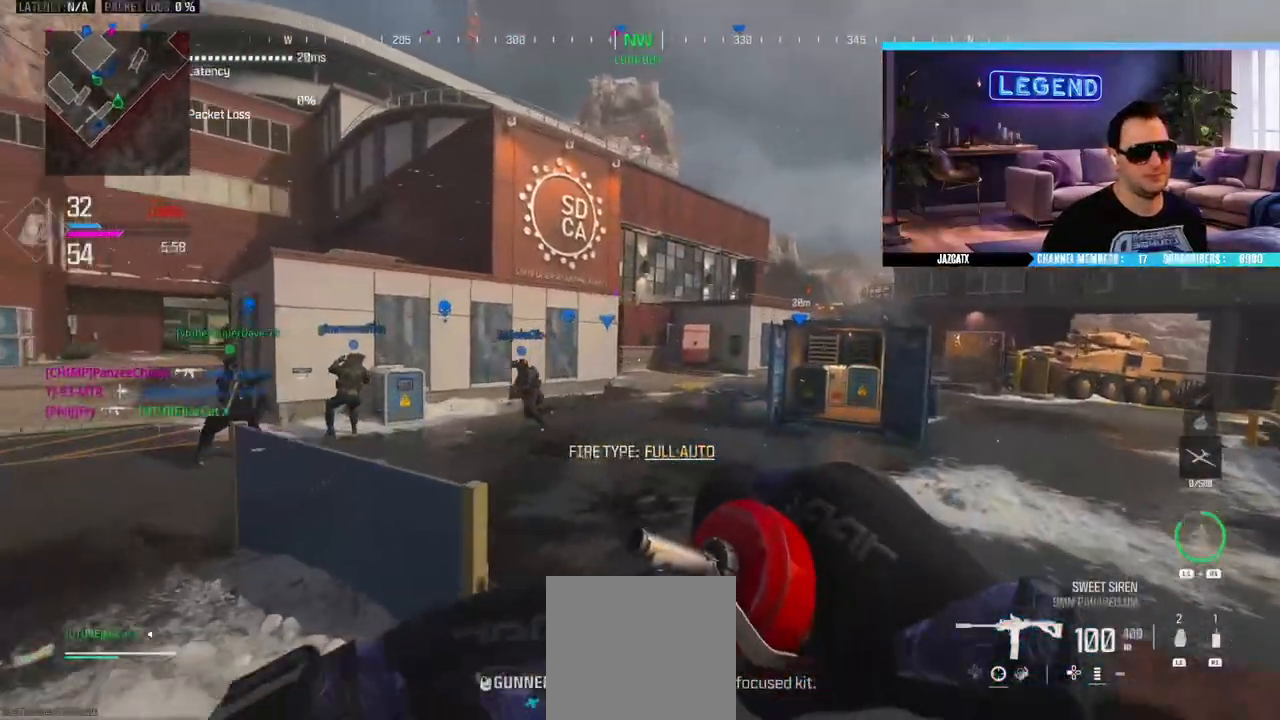
{"buttons": ["R1"], "left_stick": "down-left", "right_stick": "center"}
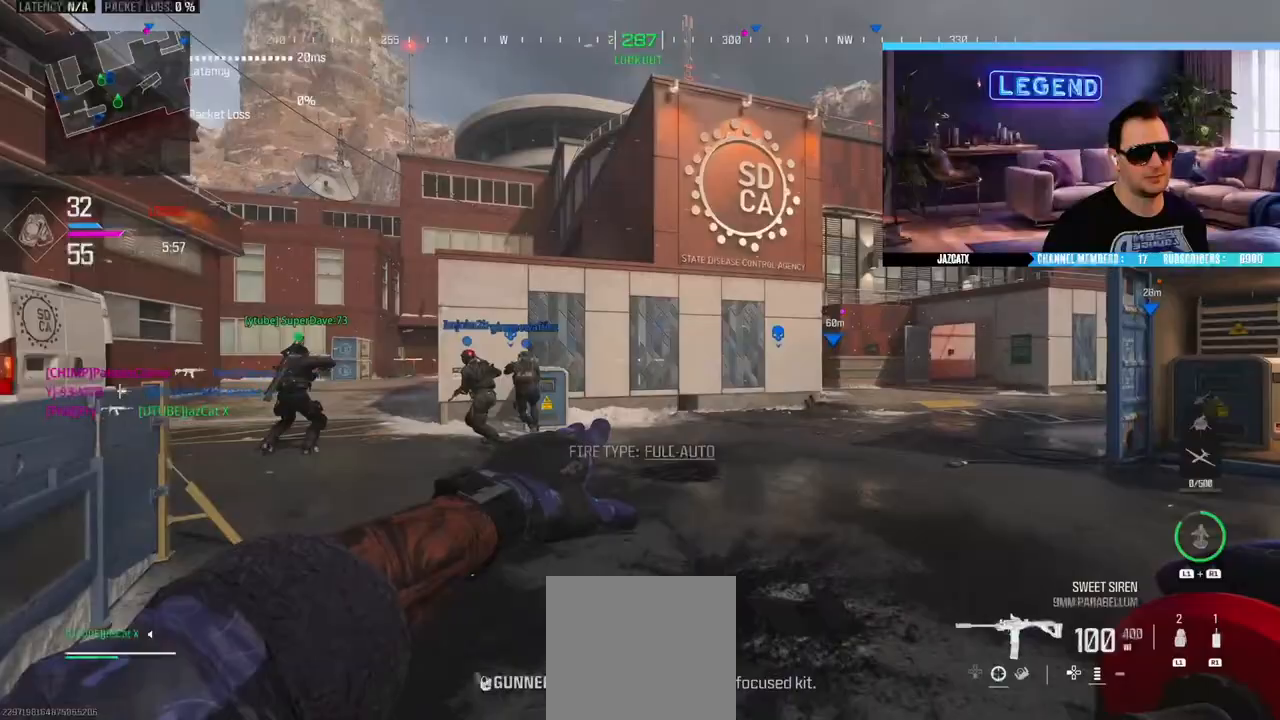
{"buttons": ["R1"], "left_stick": "up-left", "right_stick": "center", "events": [[417, "left_stick", "up-left"]]}
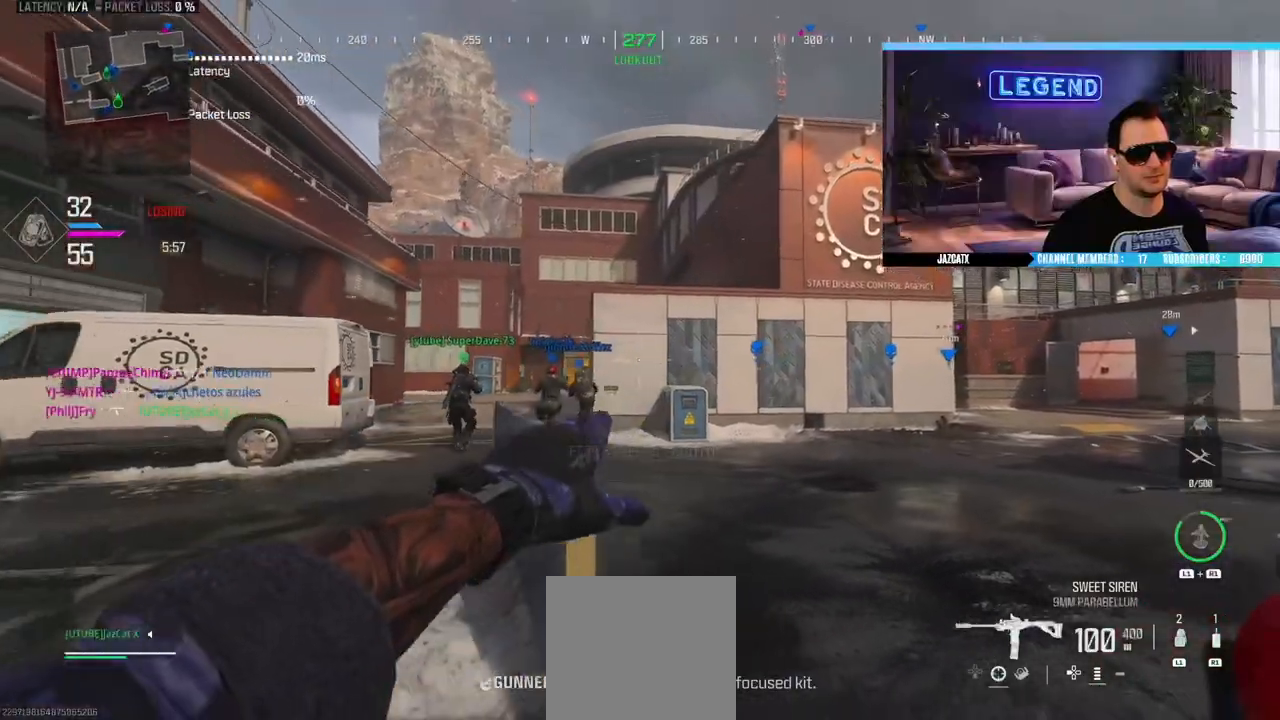
{"buttons": [], "left_stick": "down-right", "right_stick": "center", "events": [[183, "R1", "up"], [333, "left_stick", "center"], [400, "left_stick", "down-right"]]}
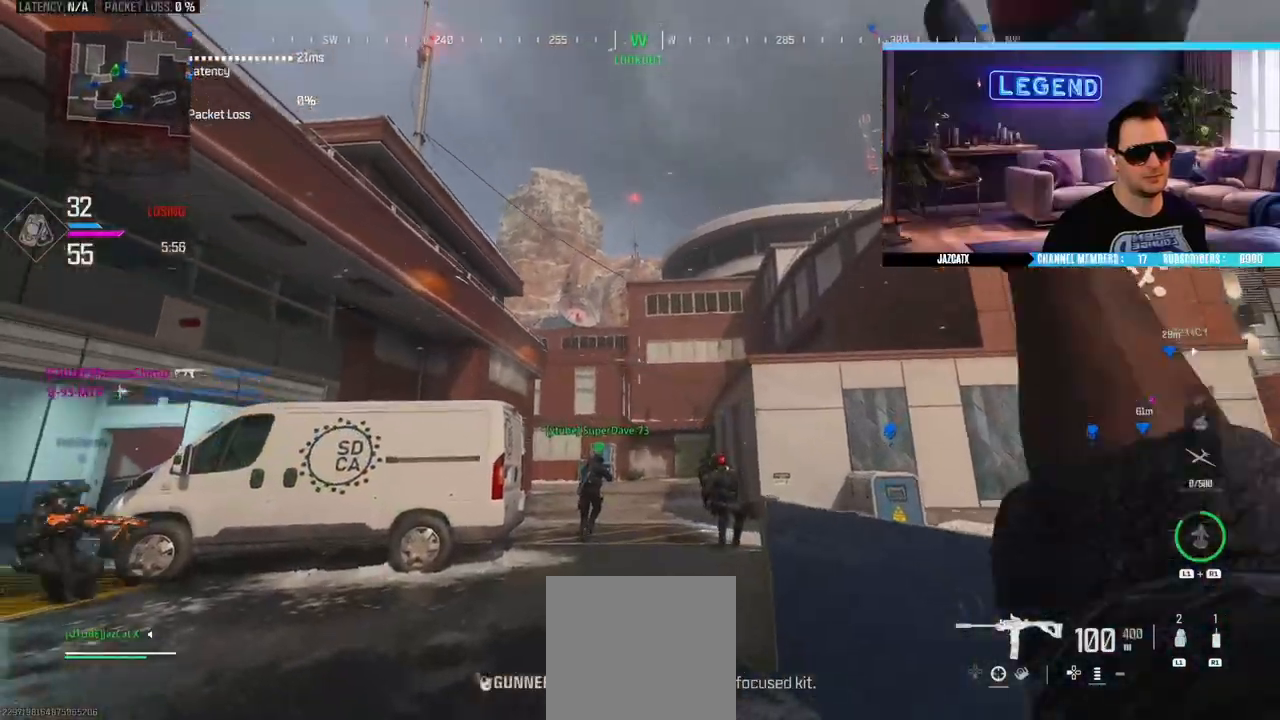
{"buttons": ["L1"], "left_stick": "up-left", "right_stick": "center", "events": [[167, "L1", "down"], [167, "left_stick", "up-left"], [217, "L1", "up"], [333, "L1", "down"], [400, "L1", "up"], [483, "L1", "down"]]}
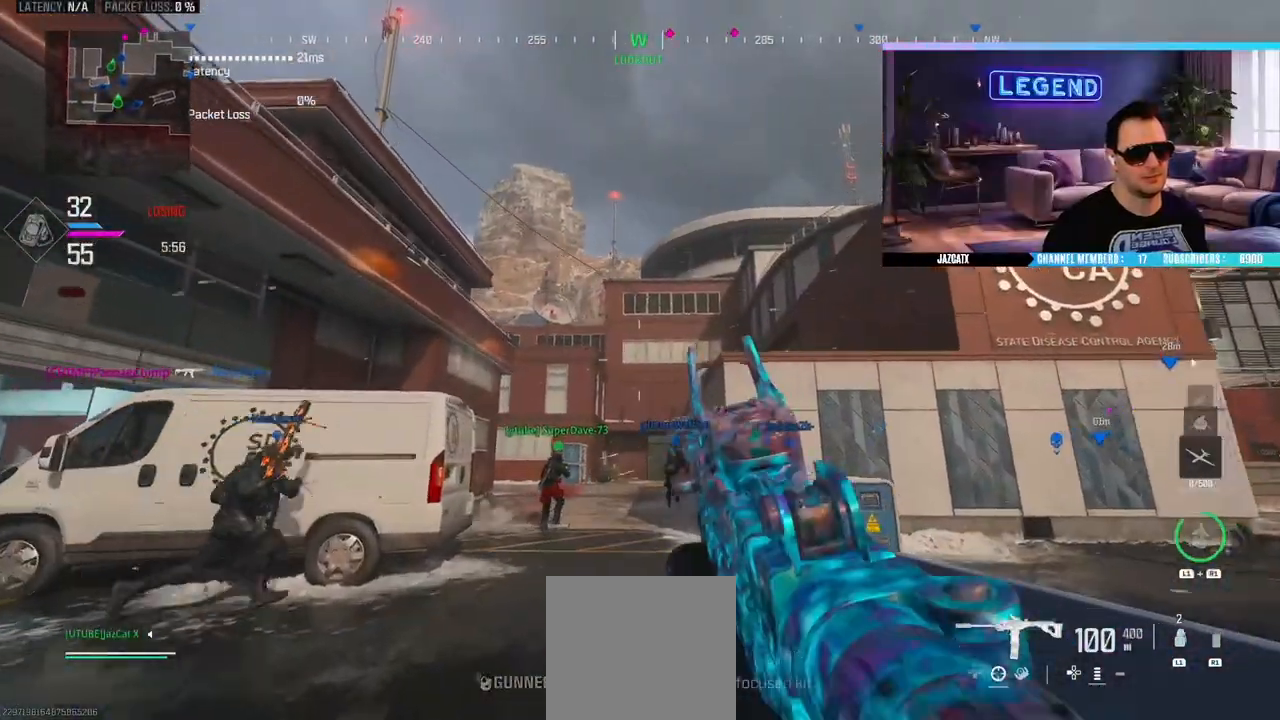
{"buttons": [], "left_stick": "center", "right_stick": "center", "events": [[67, "L1", "up"], [83, "L1", "down"], [217, "L1", "up"], [300, "left_stick", "center"]]}
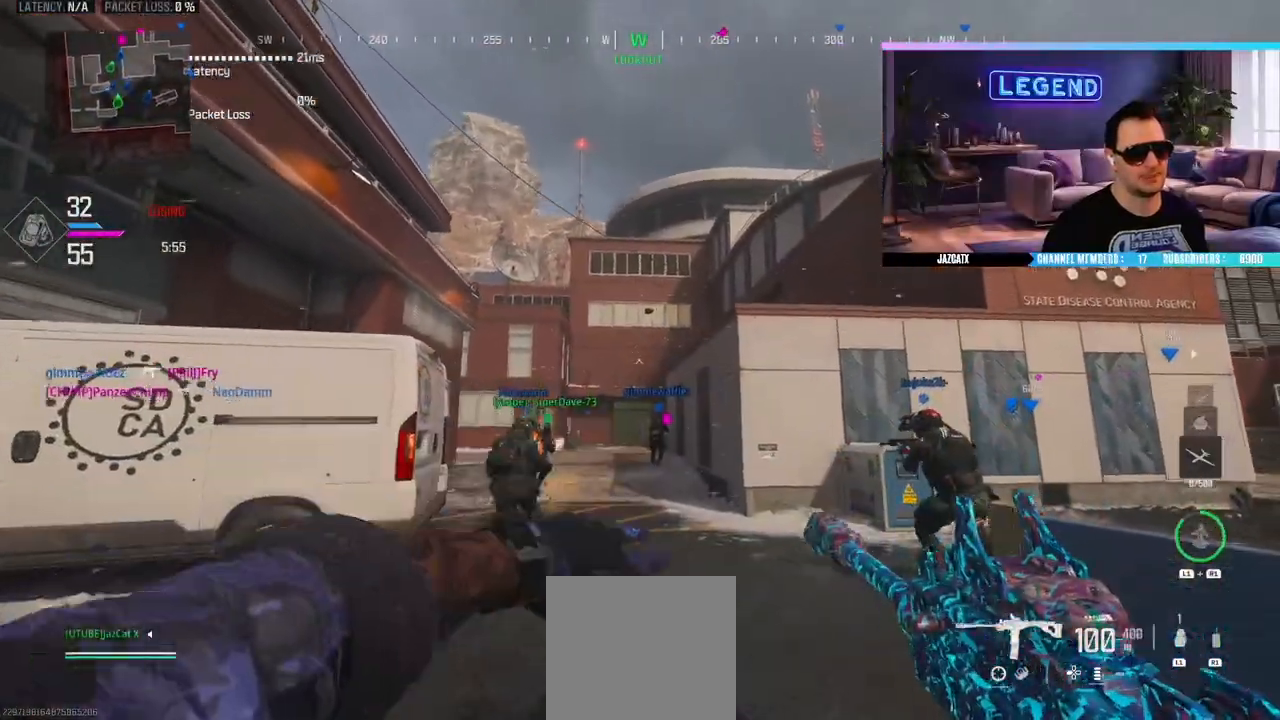
{"buttons": ["L3"], "left_stick": "up-right", "right_stick": "center", "events": [[250, "left_stick", "down-right"], [300, "L3", "down"], [350, "L3", "up"], [383, "left_stick", "up-right"], [483, "L3", "down"]]}
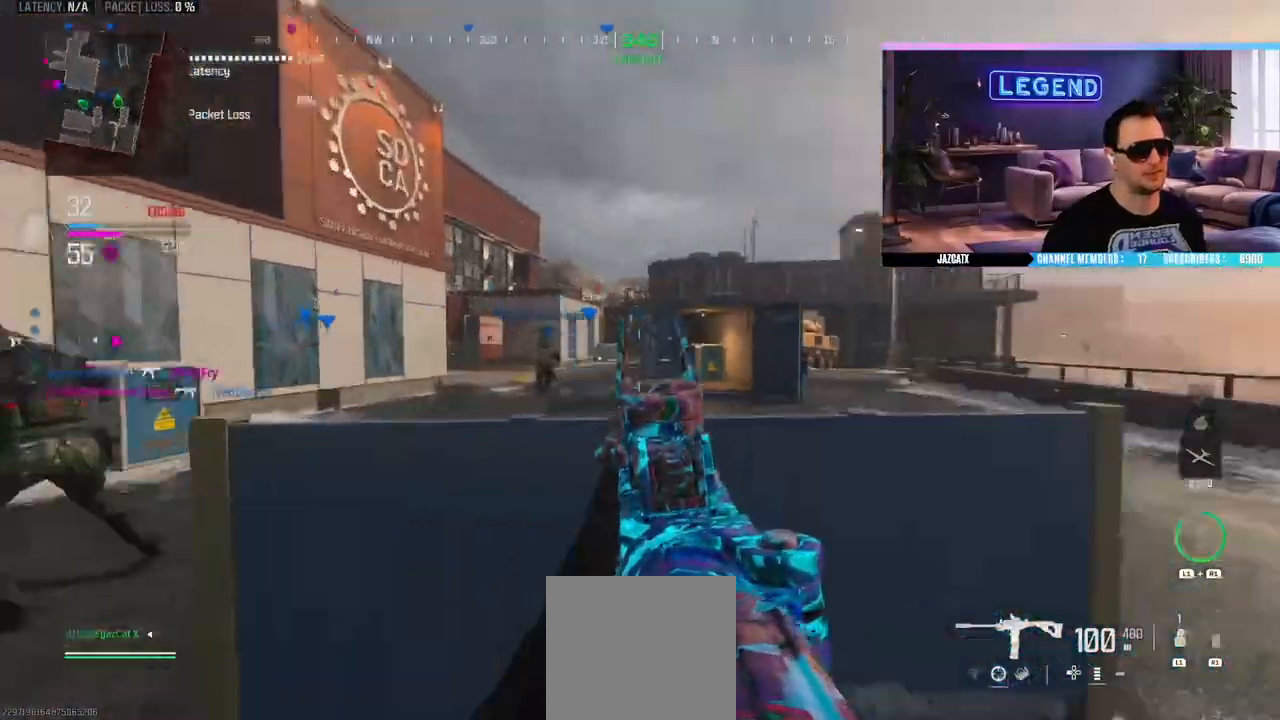
{"buttons": ["L3"], "left_stick": "up-right", "right_stick": "center", "events": [[133, "left_stick", "right"], [150, "L3", "up"], [333, "left_stick", "up-right"], [383, "L3", "down"]]}
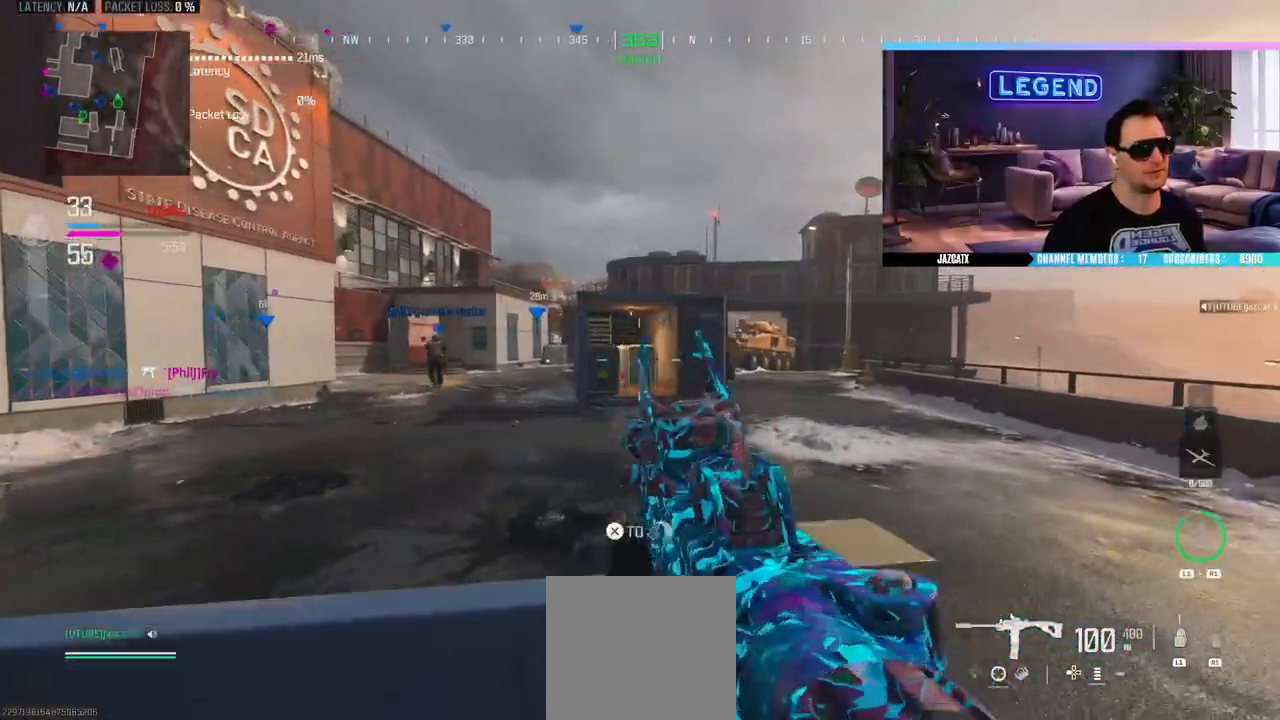
{"buttons": ["R1"], "left_stick": "up-right", "right_stick": "center", "events": [[33, "L3", "up"], [133, "L3", "down"], [183, "R1", "down"], [250, "L3", "up"]]}
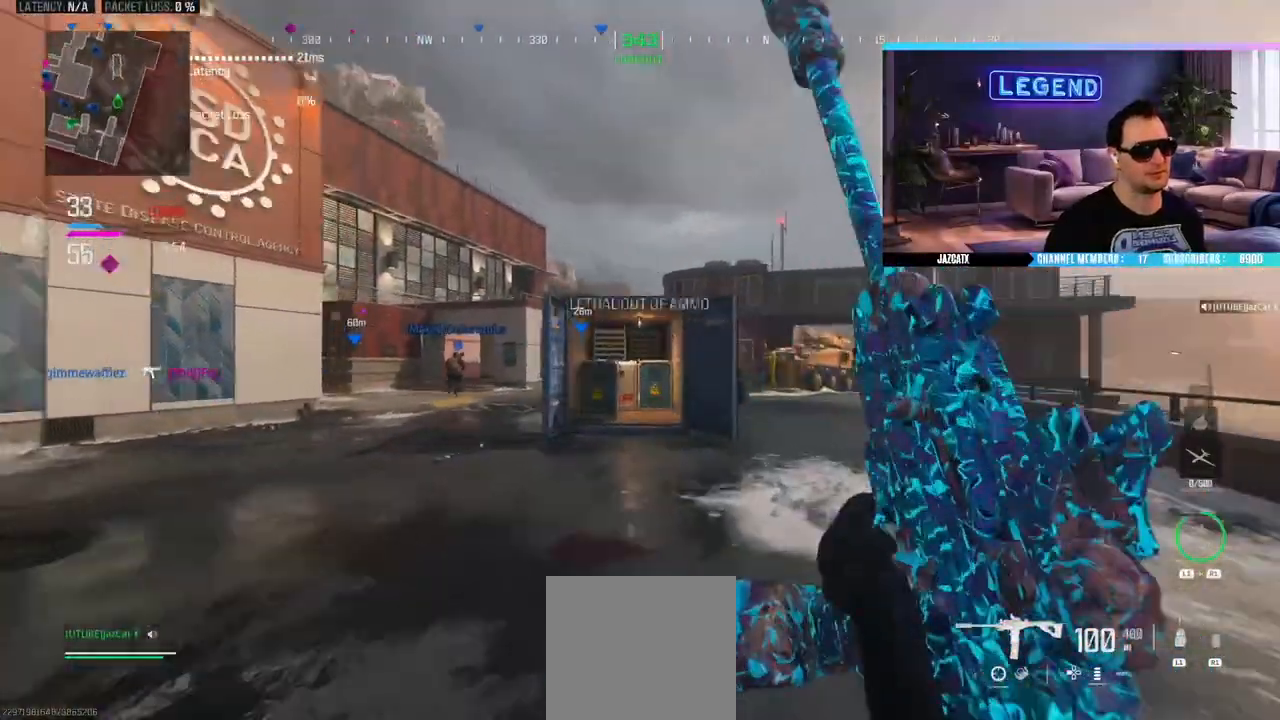
{"buttons": [], "left_stick": "left", "right_stick": "center", "events": [[83, "left_stick", "down-right"], [217, "left_stick", "down-left"], [367, "R1", "up"], [450, "left_stick", "left"]]}
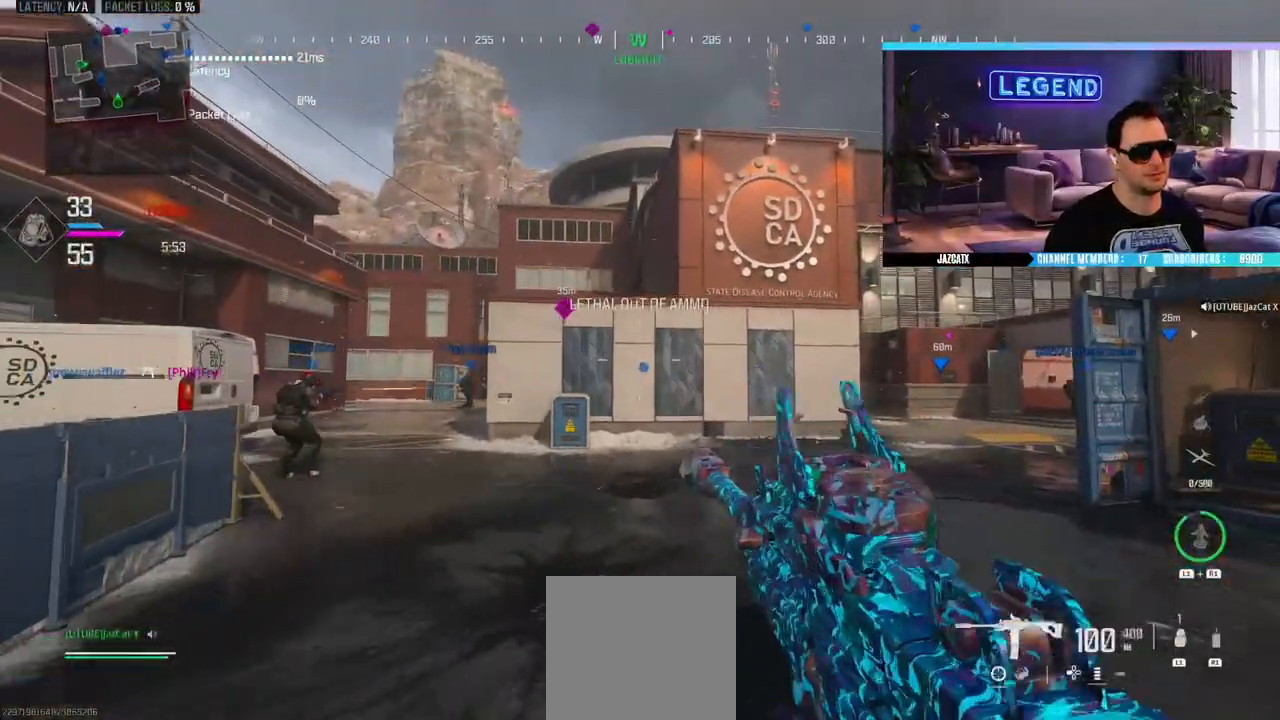
{"buttons": [], "left_stick": "left", "right_stick": "center", "events": [[183, "L1", "down"], [333, "L1", "up"]]}
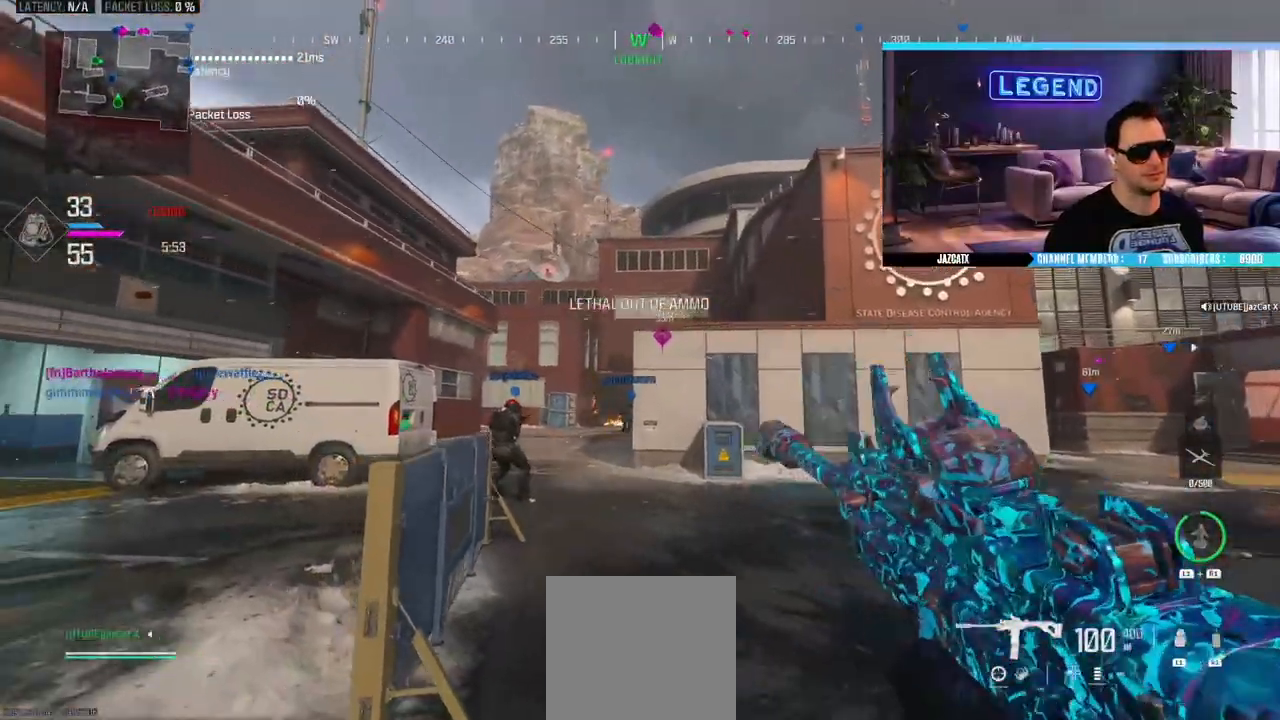
{"buttons": [], "left_stick": "down-left", "right_stick": "center", "events": [[367, "left_stick", "down-left"]]}
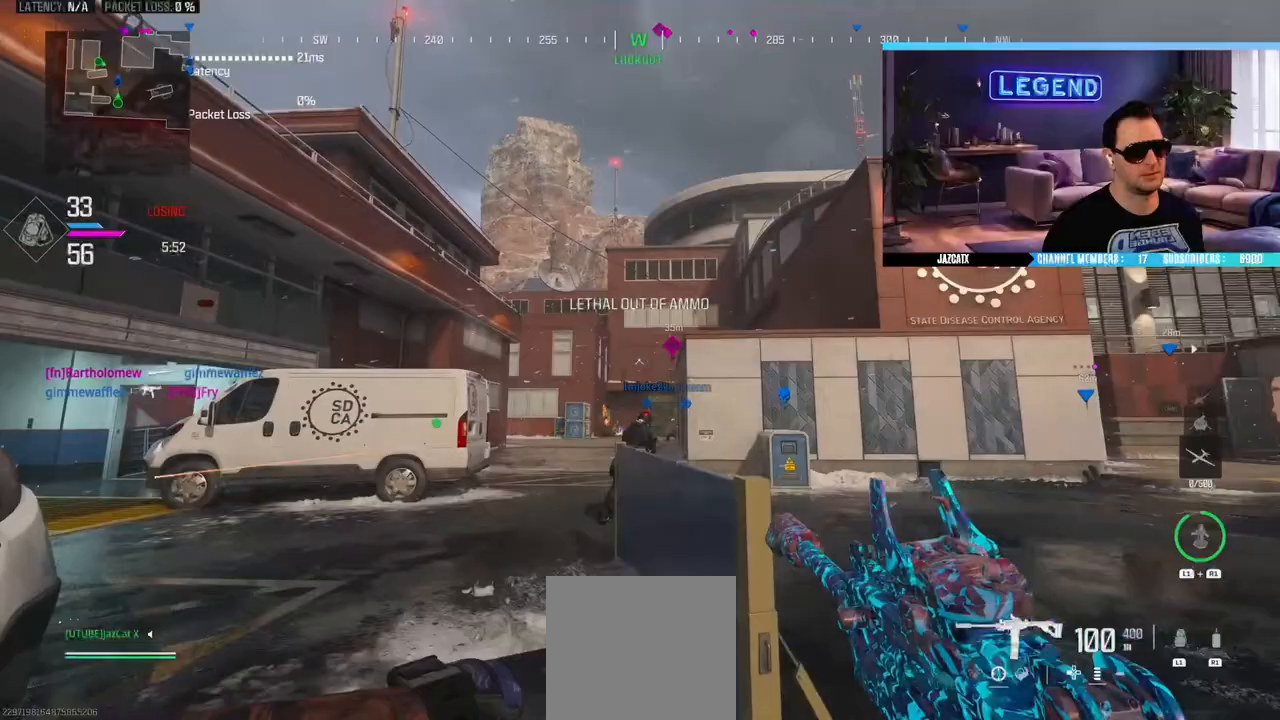
{"buttons": ["L3"], "left_stick": "up-left", "right_stick": "left", "events": [[100, "left_stick", "left"], [383, "right_stick", "left"], [400, "left_stick", "up-left"], [483, "L3", "down"]]}
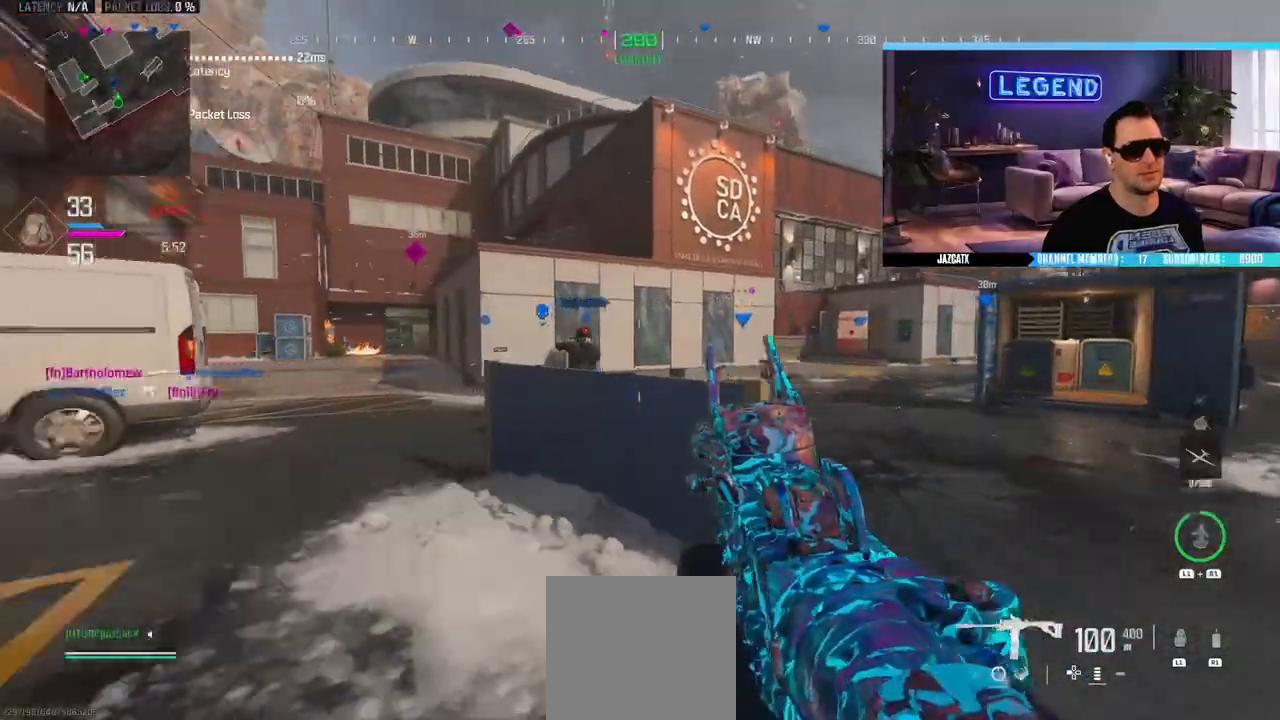
{"buttons": ["SQUARE", "L2"], "left_stick": "up", "right_stick": "down", "events": [[50, "right_stick", "center"], [117, "L3", "up"], [167, "left_stick", "down-right"], [383, "SQUARE", "down"], [433, "left_stick", "up-right"], [467, "L2", "down"], [467, "right_stick", "down"], [483, "left_stick", "up"]]}
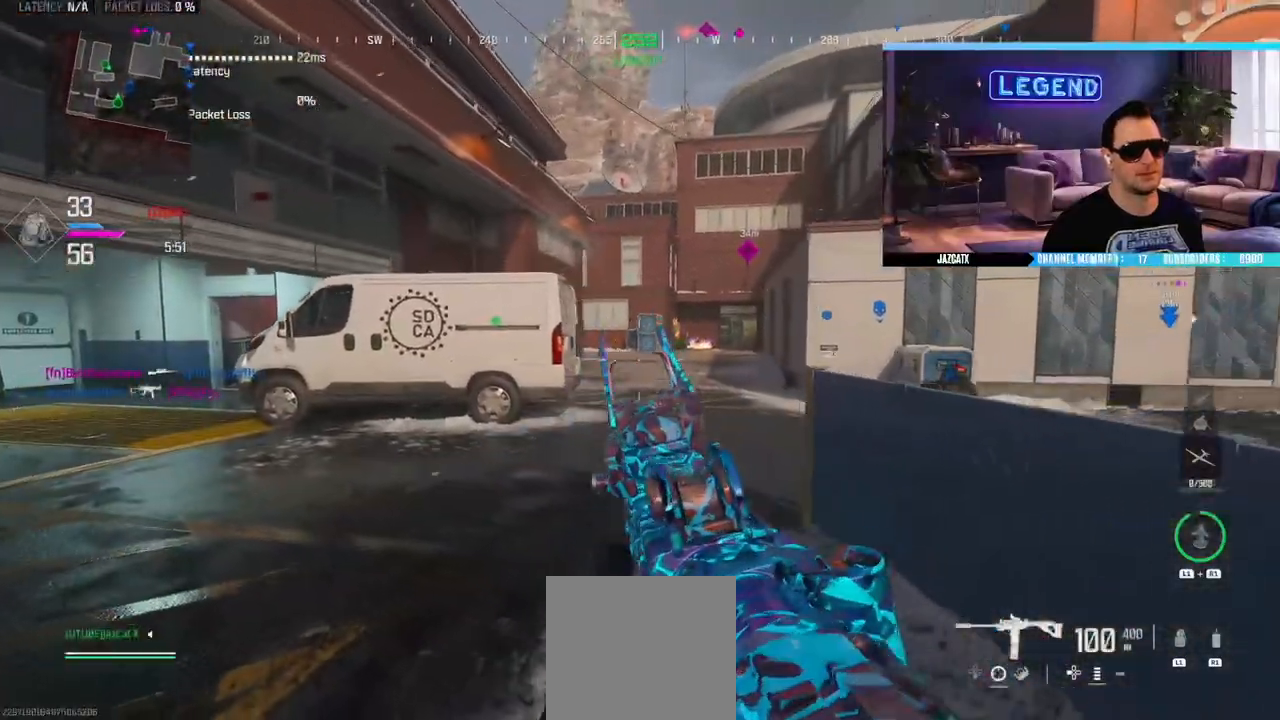
{"buttons": ["L2"], "left_stick": "center", "right_stick": "down", "events": [[283, "SQUARE", "up"], [417, "left_stick", "center"]]}
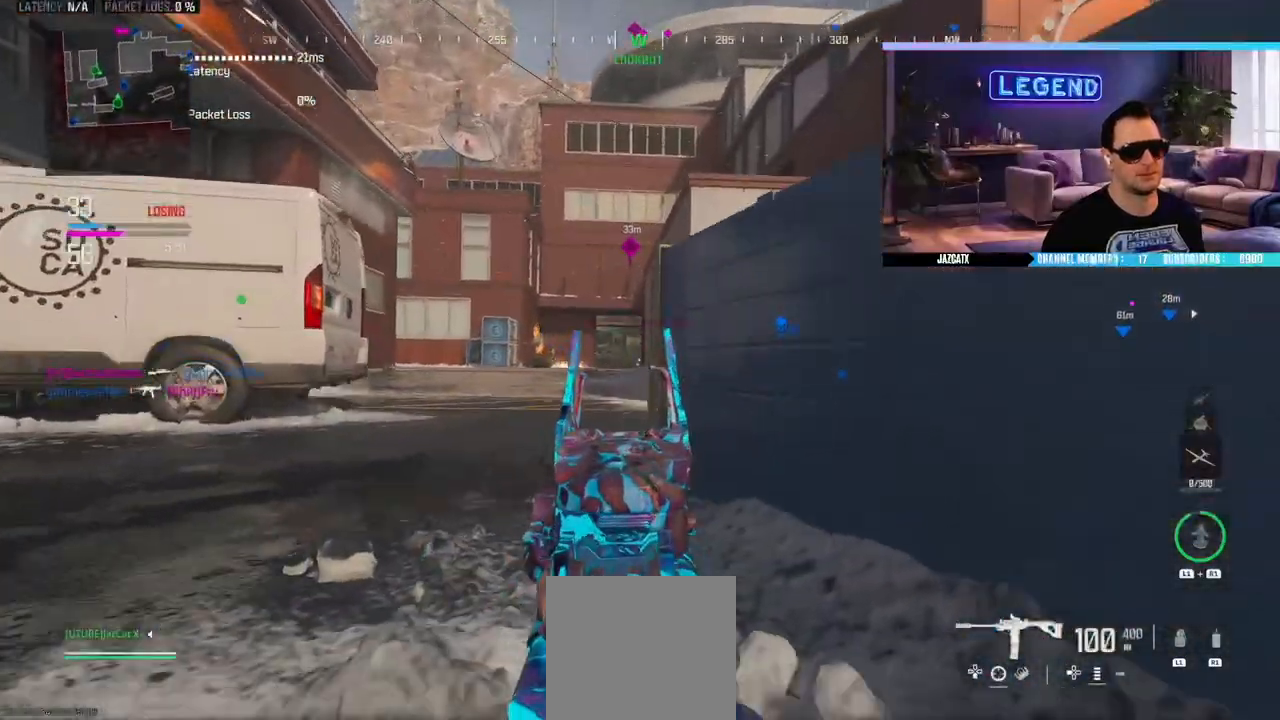
{"buttons": ["L2", "R2"], "left_stick": "center", "right_stick": "down", "events": [[500, "R2", "down"]]}
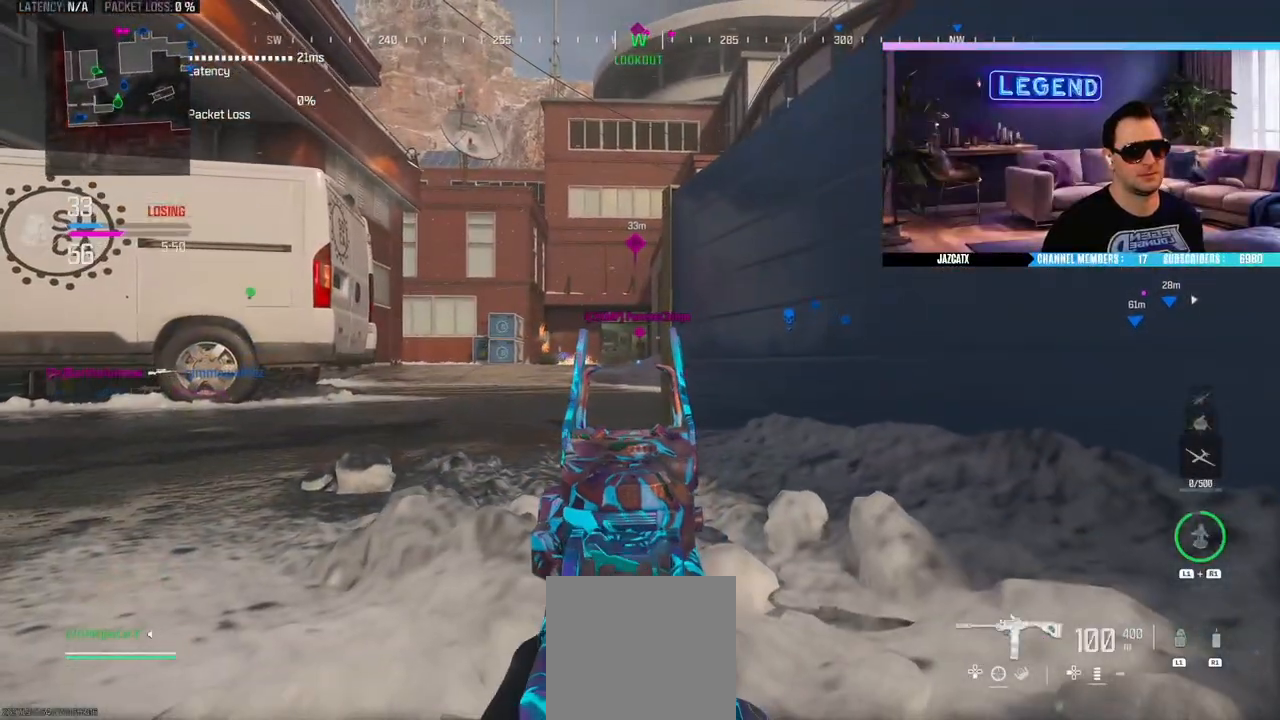
{"buttons": ["L2", "R2"], "left_stick": "center", "right_stick": "down", "events": []}
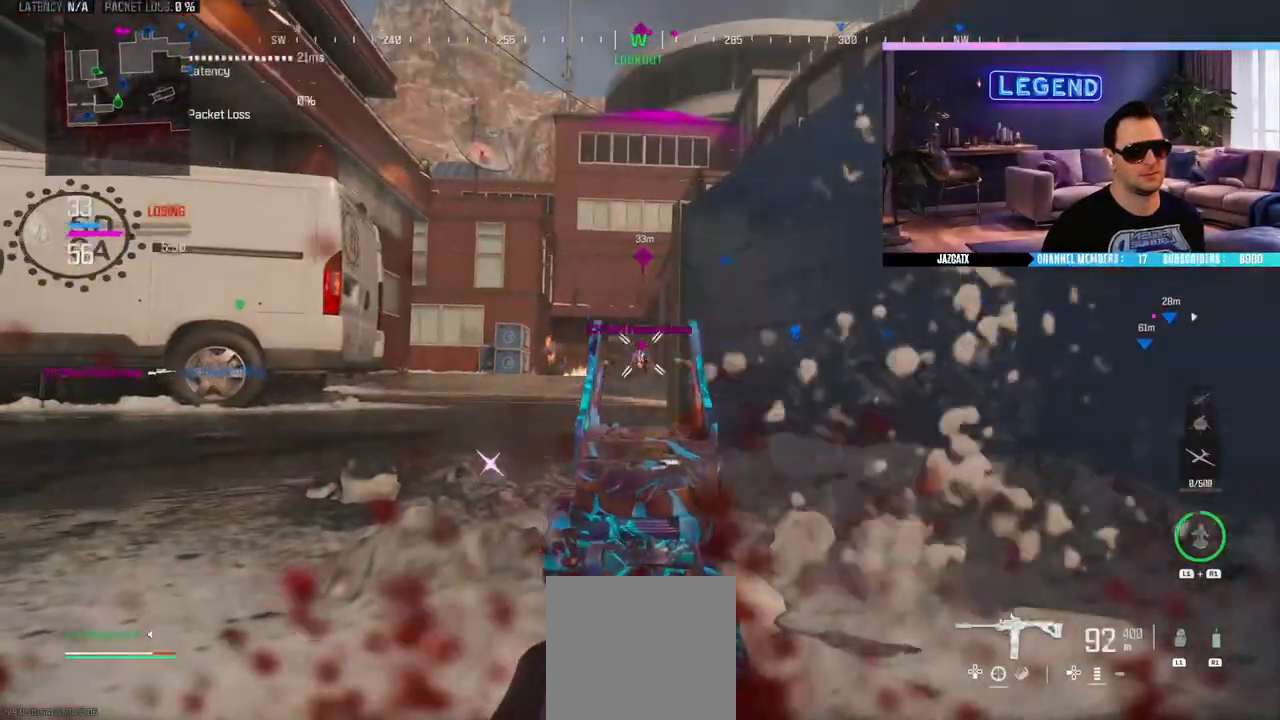
{"buttons": ["L2", "R2"], "left_stick": "center", "right_stick": "down", "events": []}
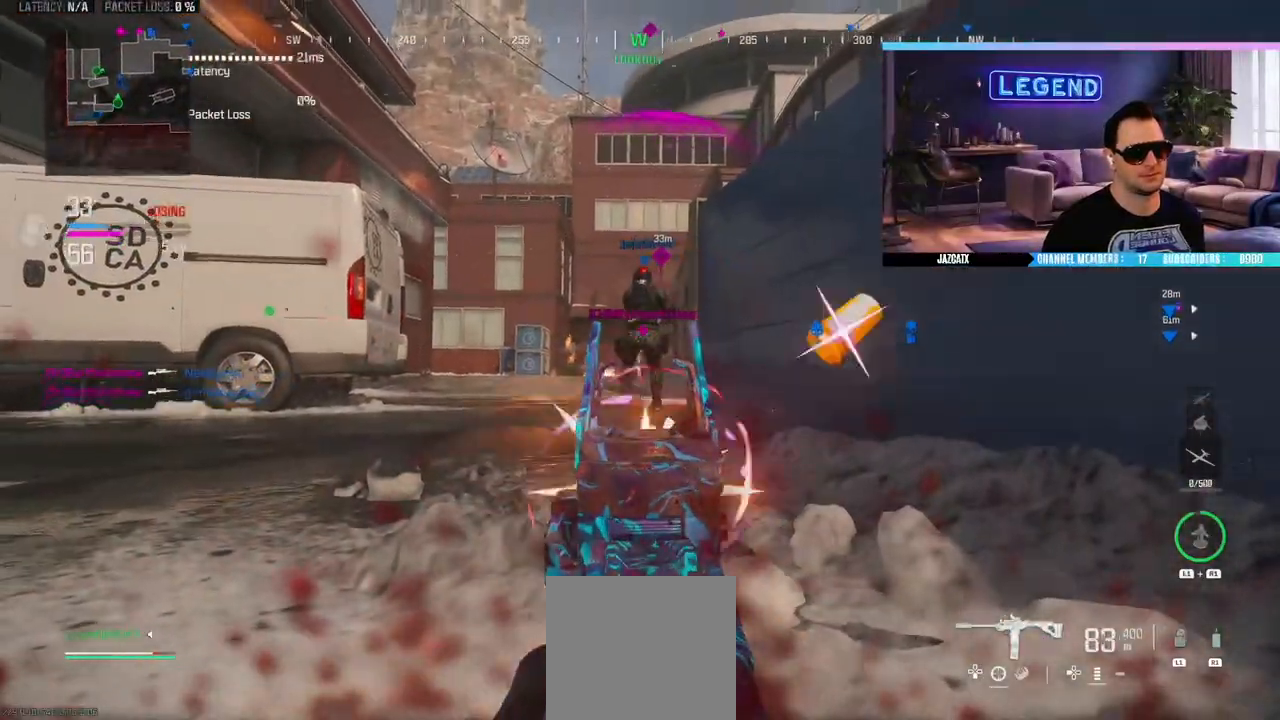
{"buttons": ["L2", "R2"], "left_stick": "center", "right_stick": "down", "events": []}
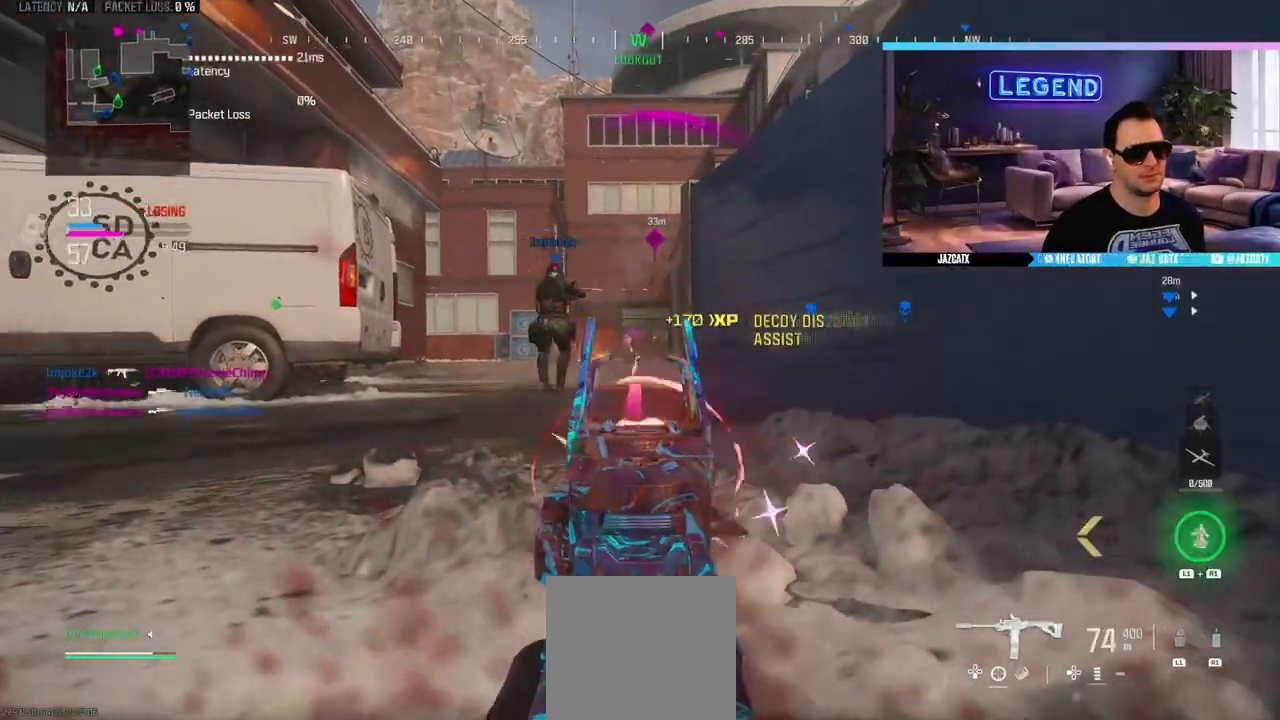
{"buttons": ["CROSS", "L2"], "left_stick": "center", "right_stick": "down", "events": [[300, "R2", "up"], [450, "CROSS", "down"]]}
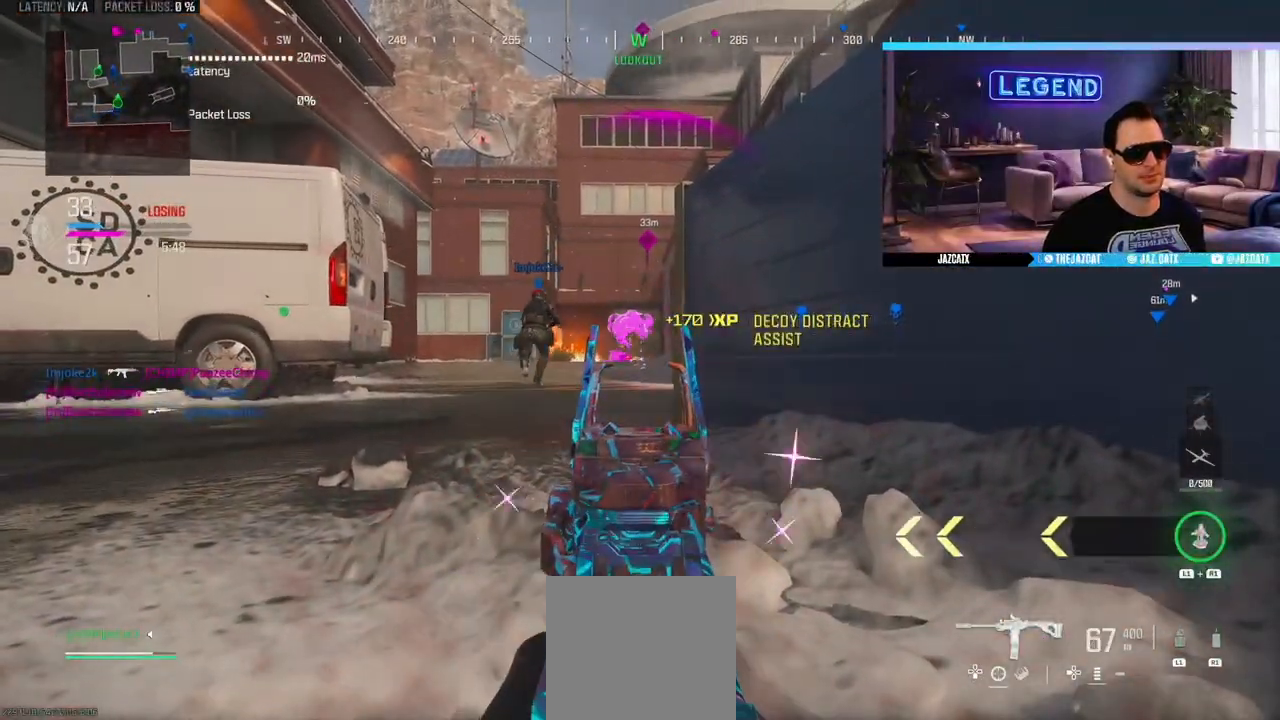
{"buttons": [], "left_stick": "center", "right_stick": "center", "events": [[33, "CROSS", "up"], [100, "right_stick", "center"], [117, "L1", "down"], [133, "L2", "up"], [250, "L1", "up"]]}
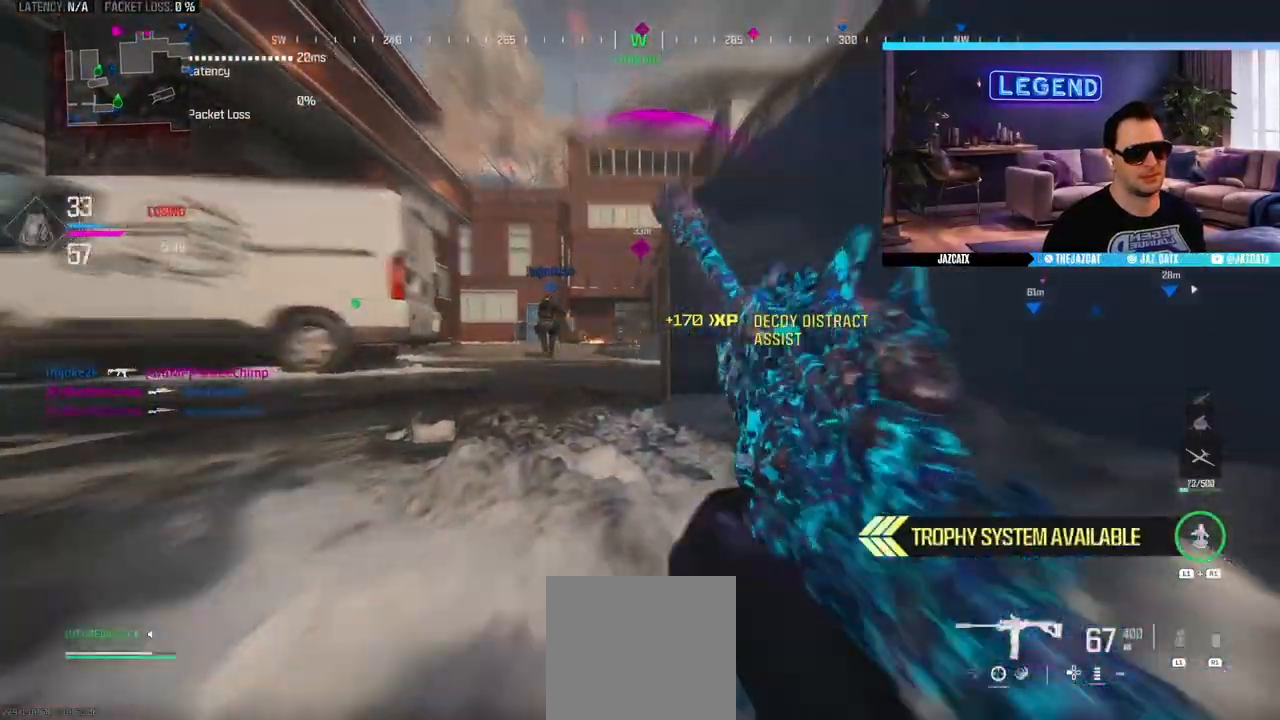
{"buttons": [], "left_stick": "right", "right_stick": "center", "events": [[433, "left_stick", "right"]]}